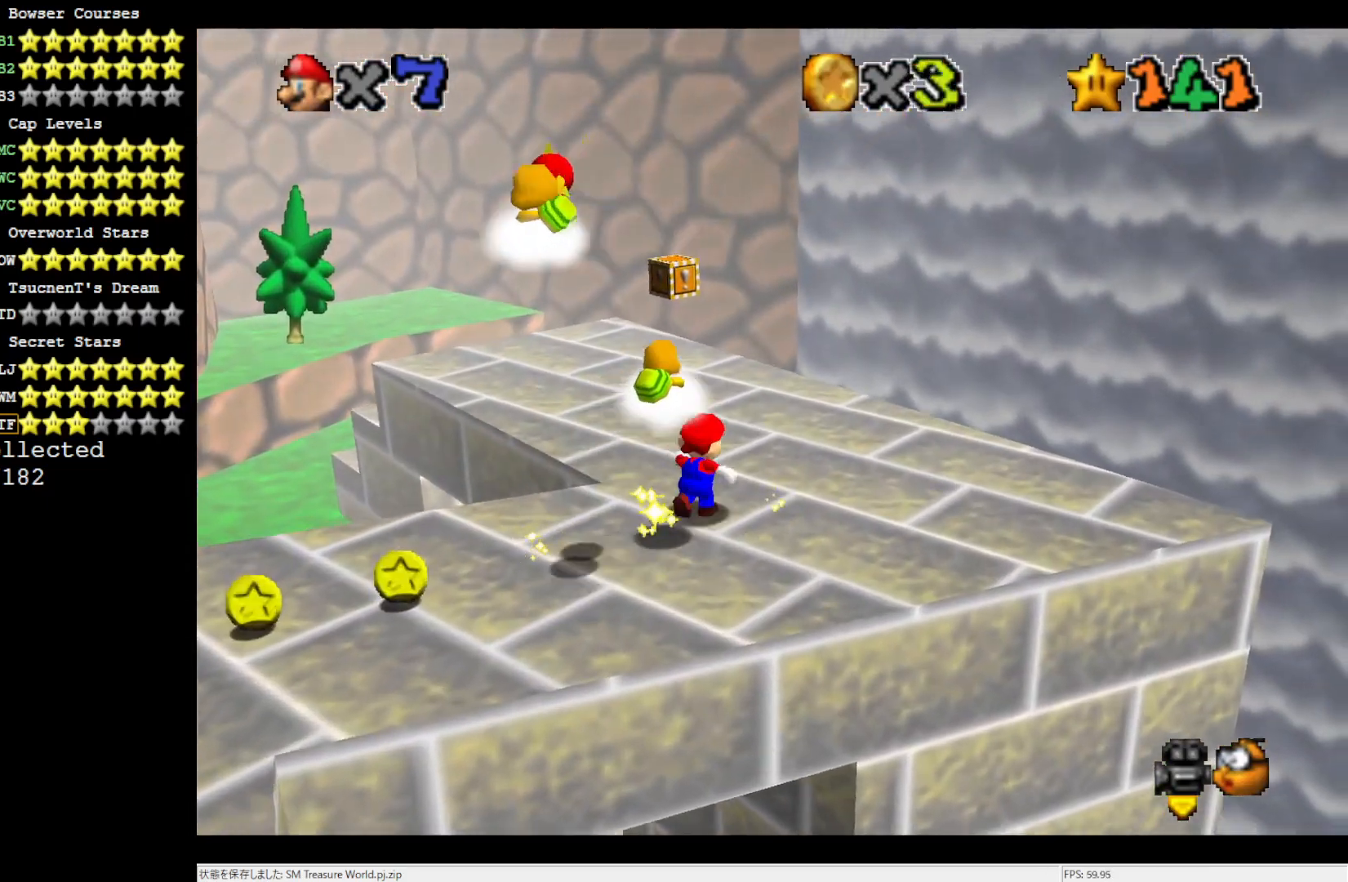
Gameplay with a controller (Nintendo layout); each line is a JSON object with the inputs held at the frame after it. "events" lists button and stick changes between this image and that frame as [ms after this image, input, new state], when the widget could be followed in between. Not read: L3 R3.
{"buttons": [], "left_stick": "up-left", "events": [[167, "A", "down"], [250, "left_stick", "up-left"], [267, "A", "up"]]}
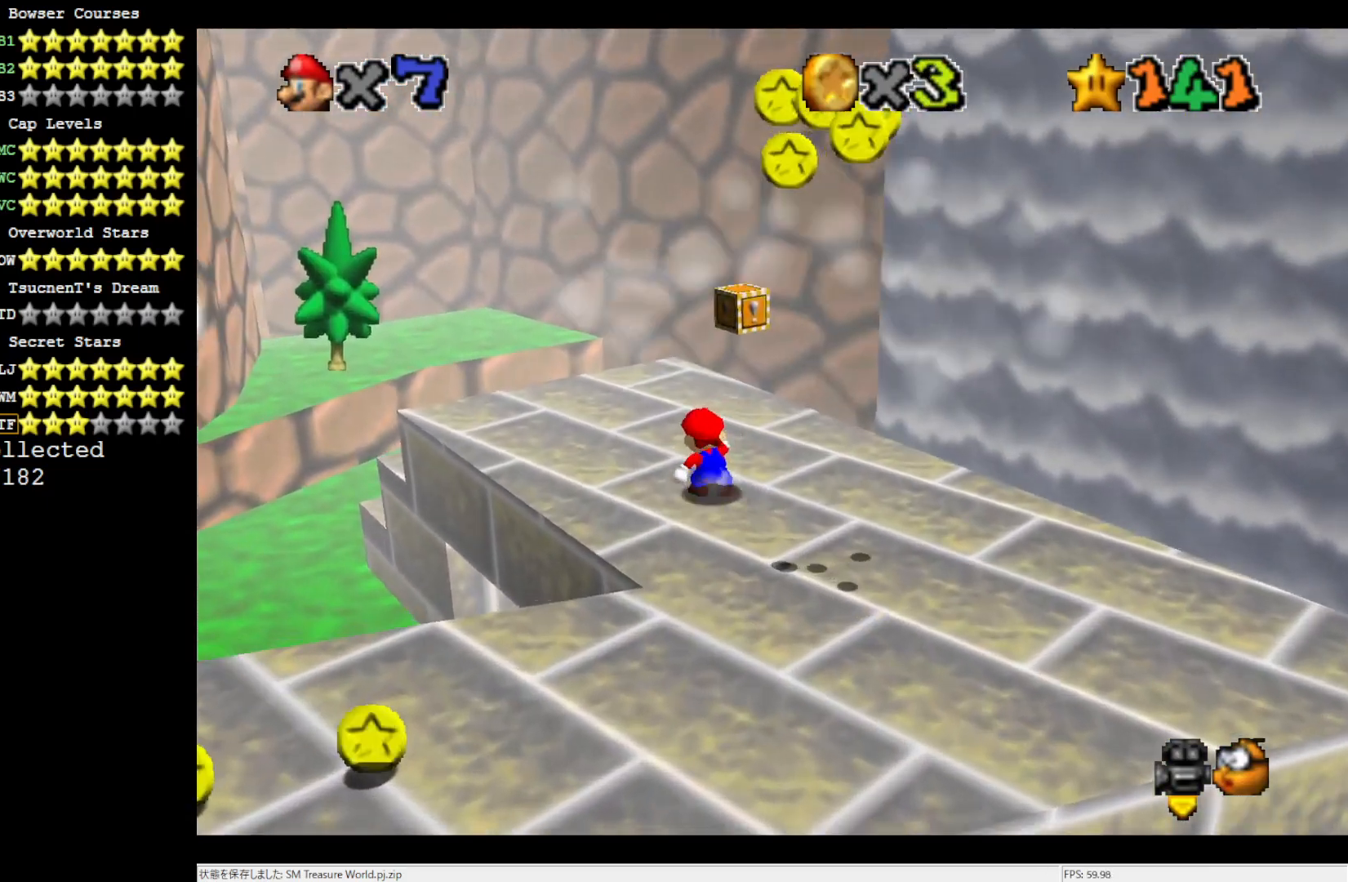
{"buttons": ["Z"], "left_stick": "up-left", "events": [[433, "Z", "down"]]}
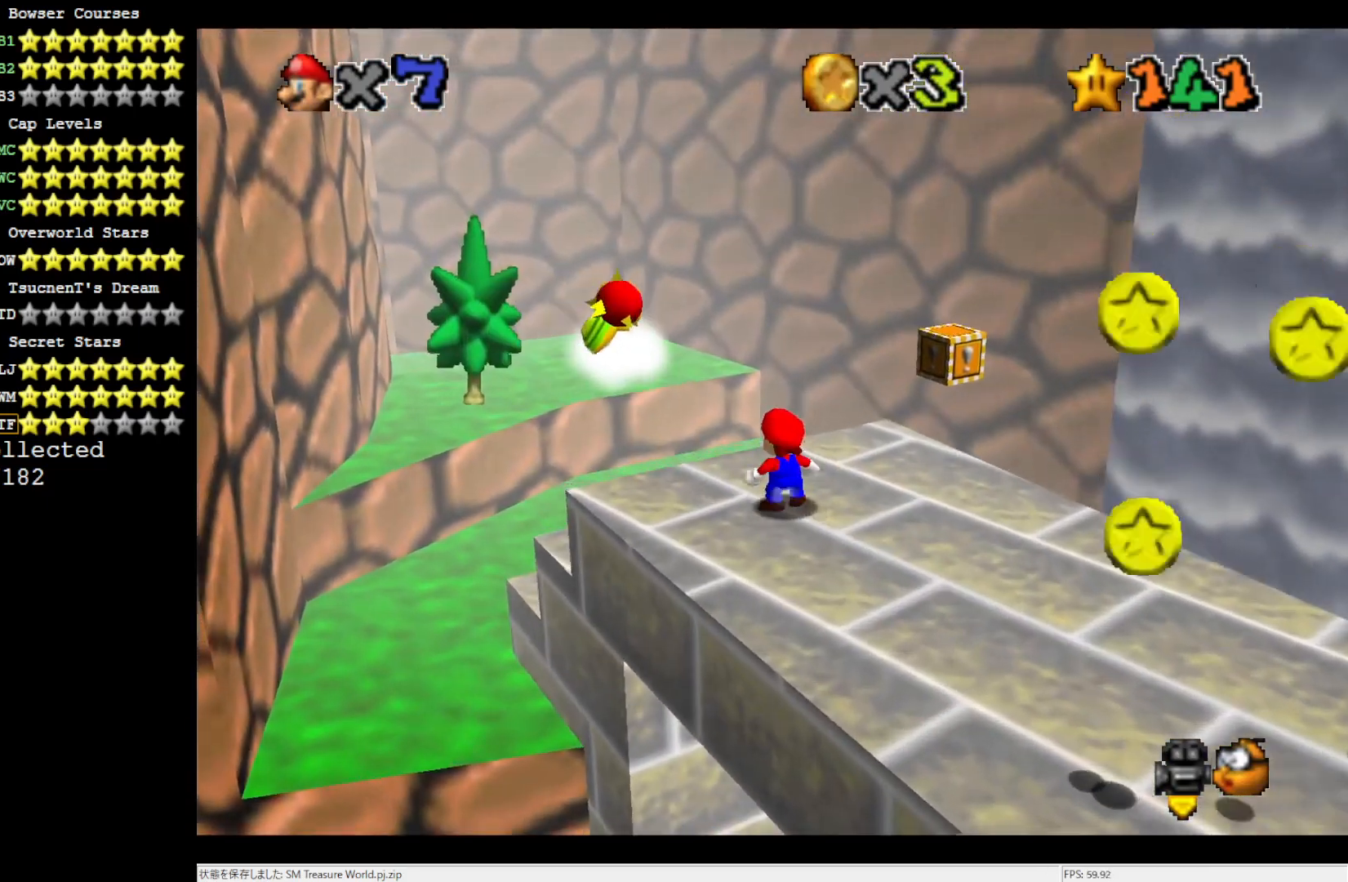
{"buttons": [], "left_stick": "up-left", "events": [[83, "A", "down"], [150, "Z", "up"], [217, "A", "up"]]}
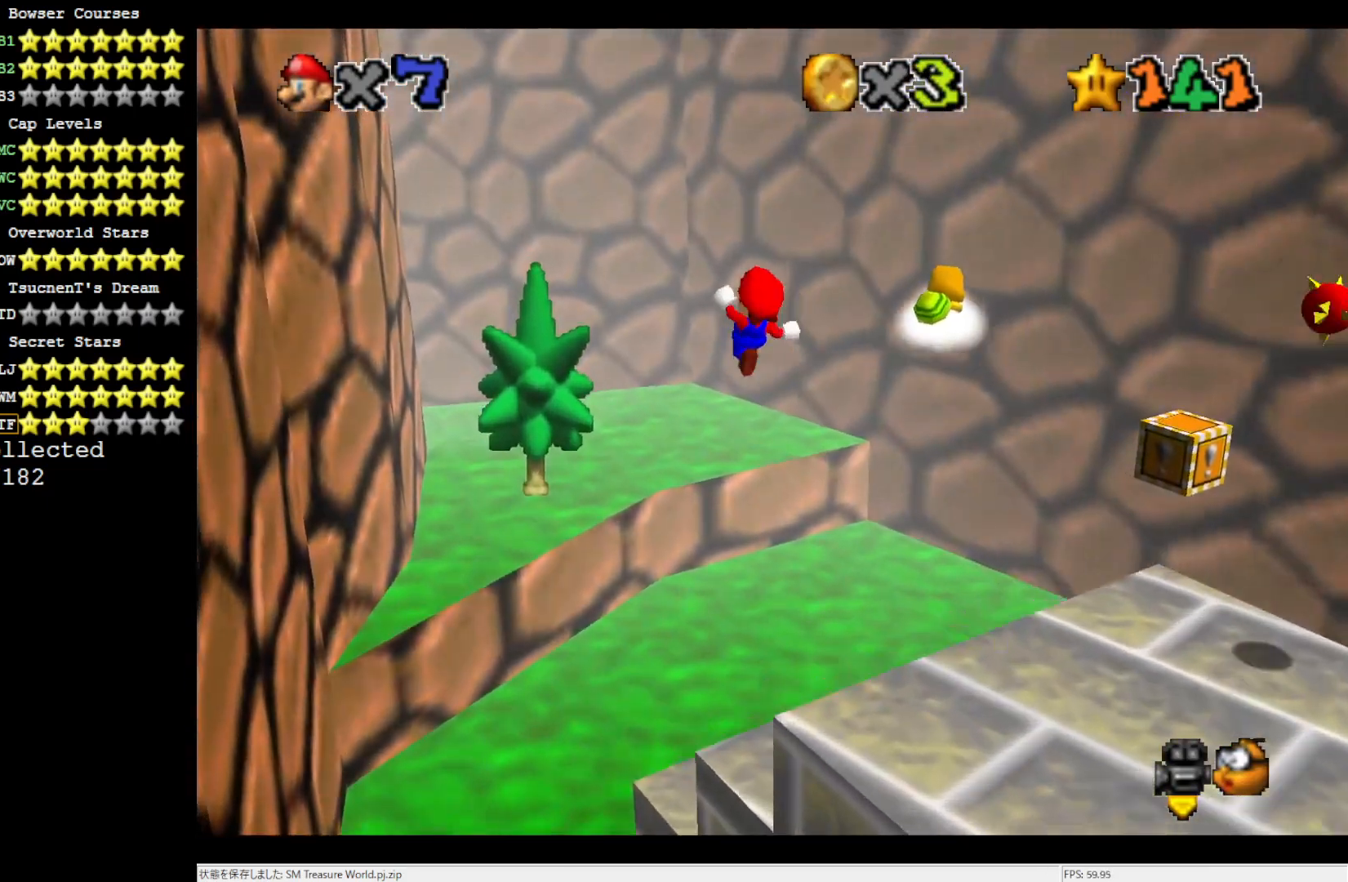
{"buttons": [], "left_stick": "up-right", "events": [[50, "C_RIGHT", "down"], [133, "C_RIGHT", "up"], [167, "left_stick", "up-right"], [217, "left_stick", "center"], [250, "C_RIGHT", "down"], [383, "C_RIGHT", "up"], [400, "left_stick", "up-right"]]}
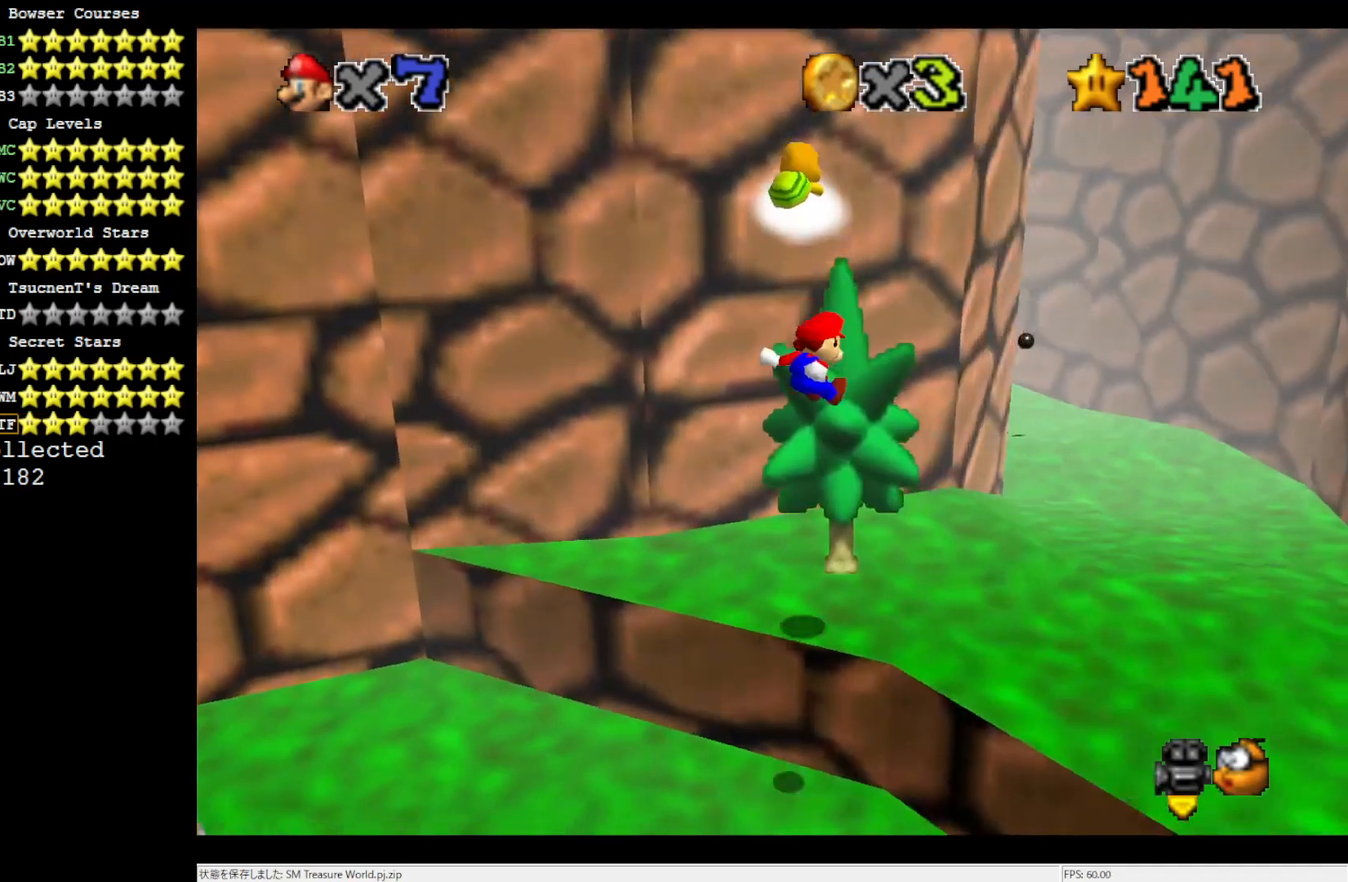
{"buttons": [], "left_stick": "up-right", "events": []}
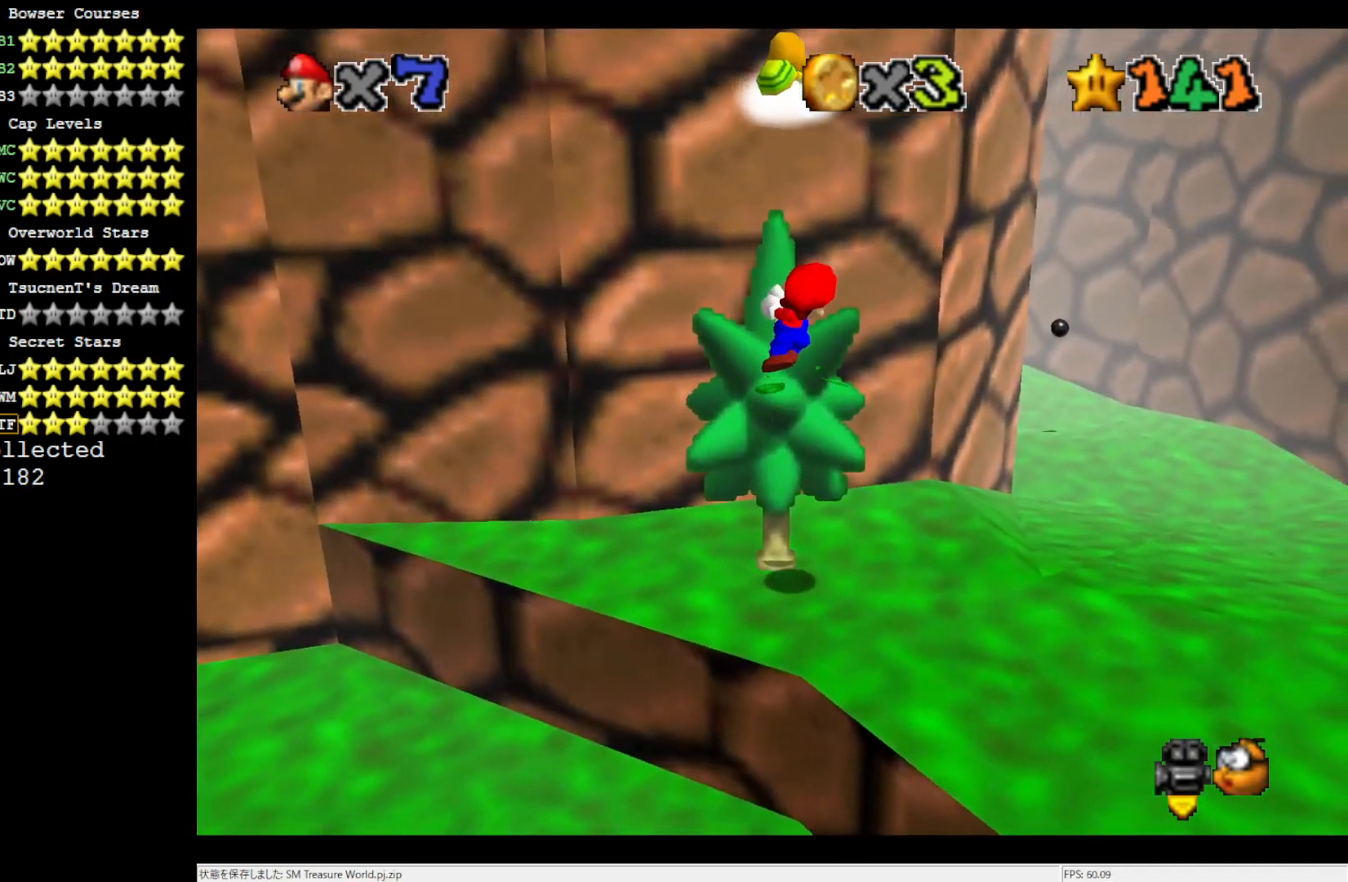
{"buttons": ["A"], "left_stick": "up-right", "events": [[383, "A", "down"]]}
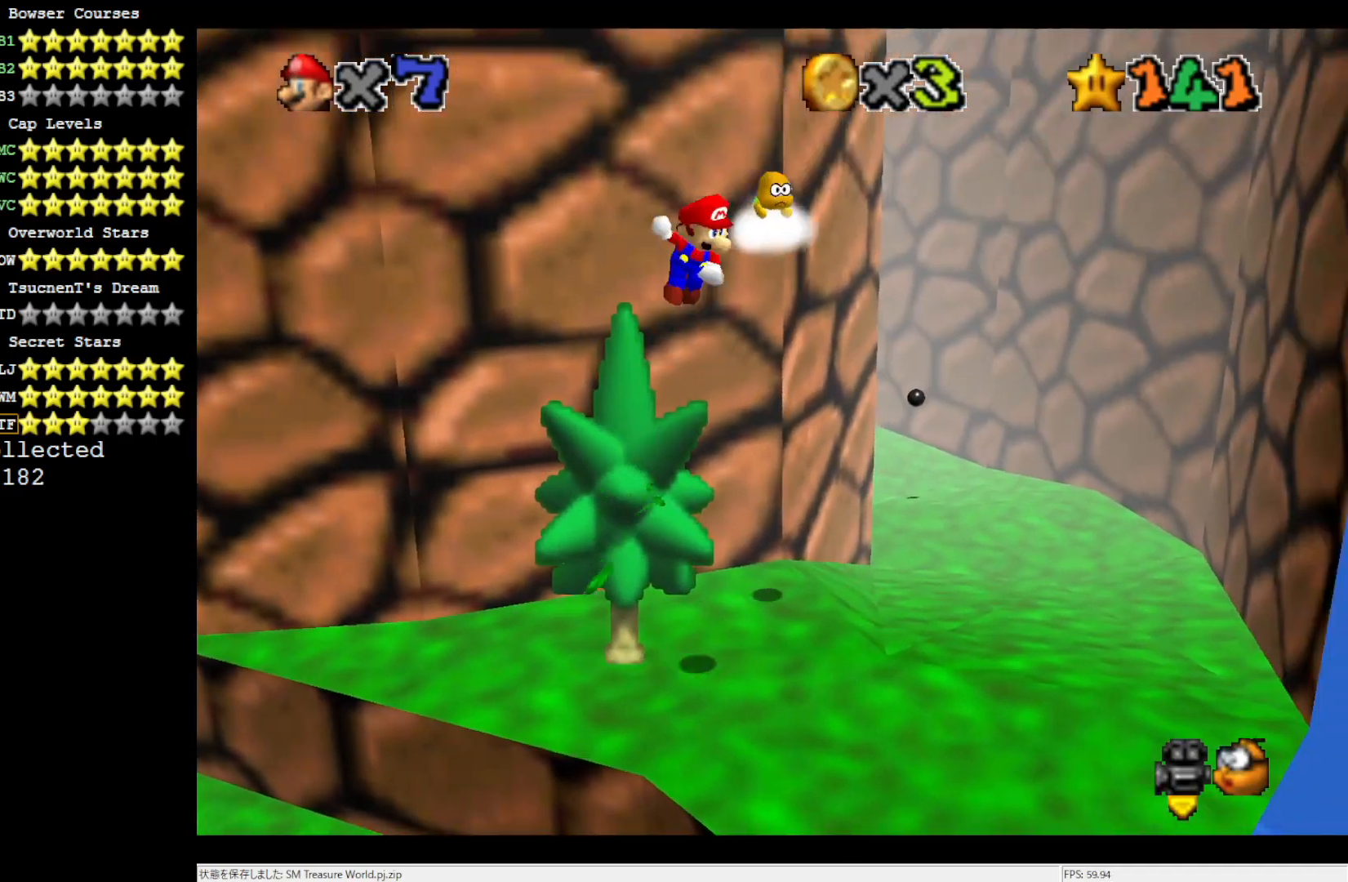
{"buttons": [], "left_stick": "up-right", "events": [[100, "A", "up"]]}
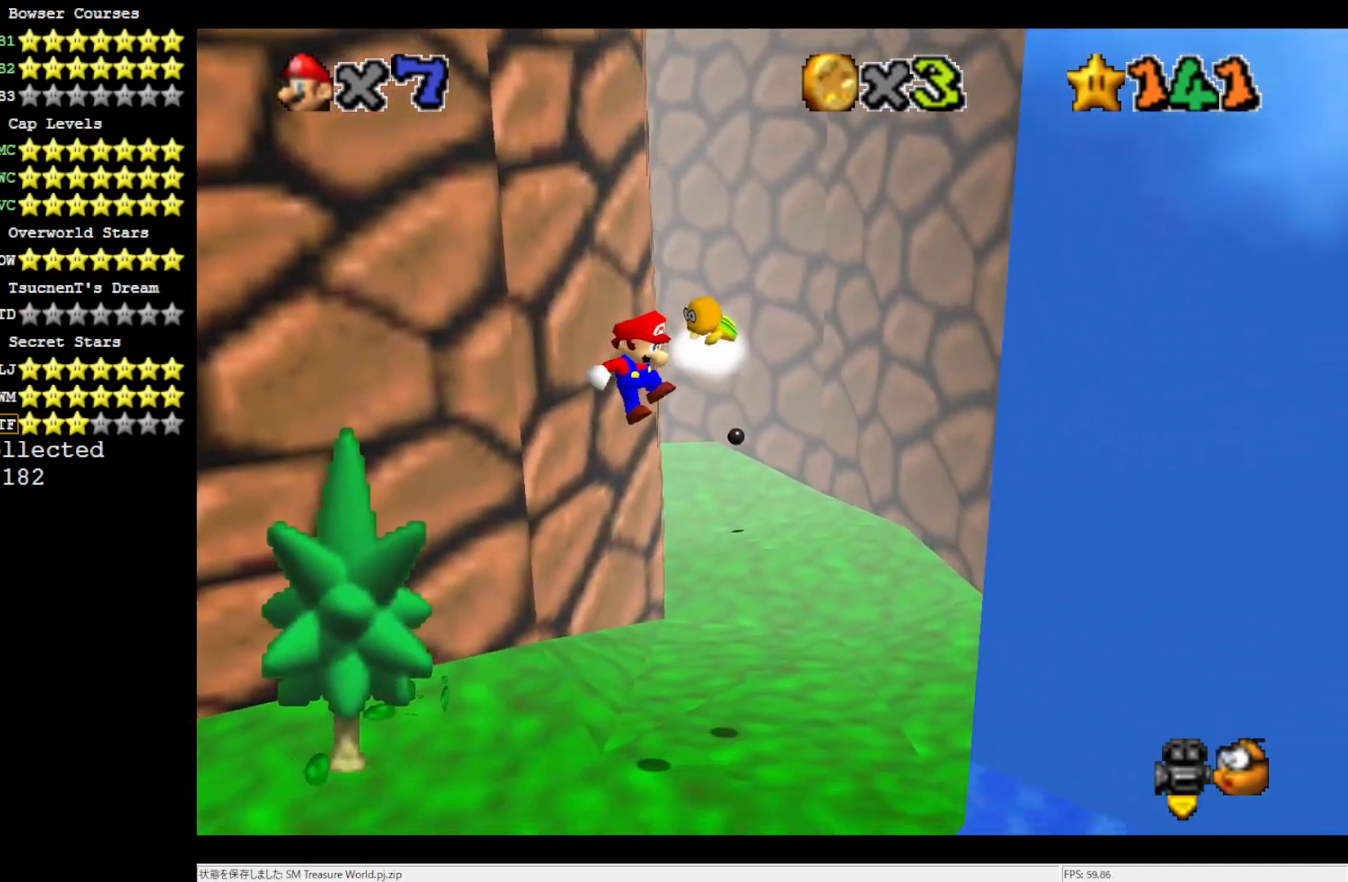
{"buttons": [], "left_stick": "up-right", "events": []}
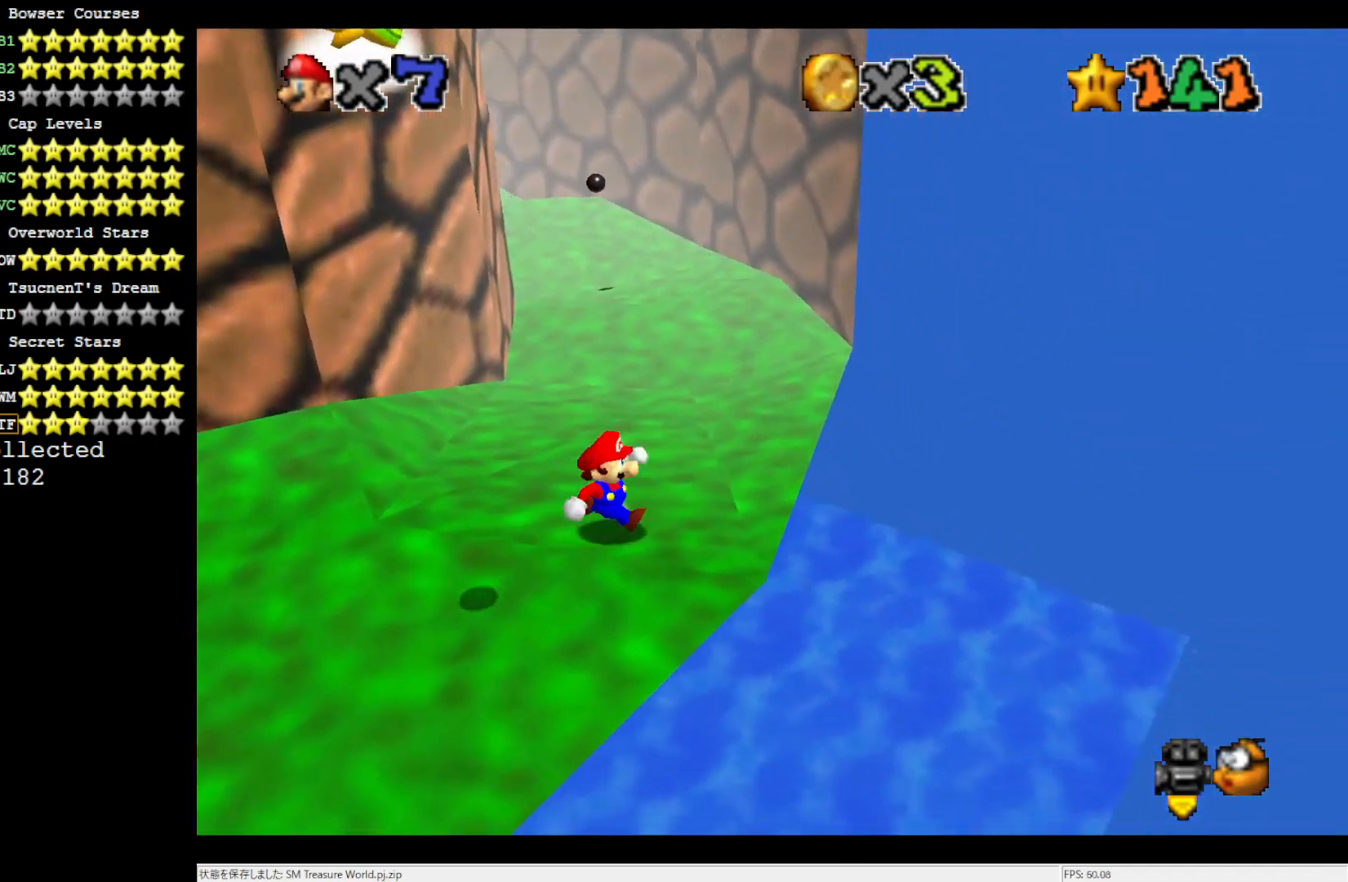
{"buttons": ["Z"], "left_stick": "up", "events": [[50, "left_stick", "up"], [400, "Z", "down"]]}
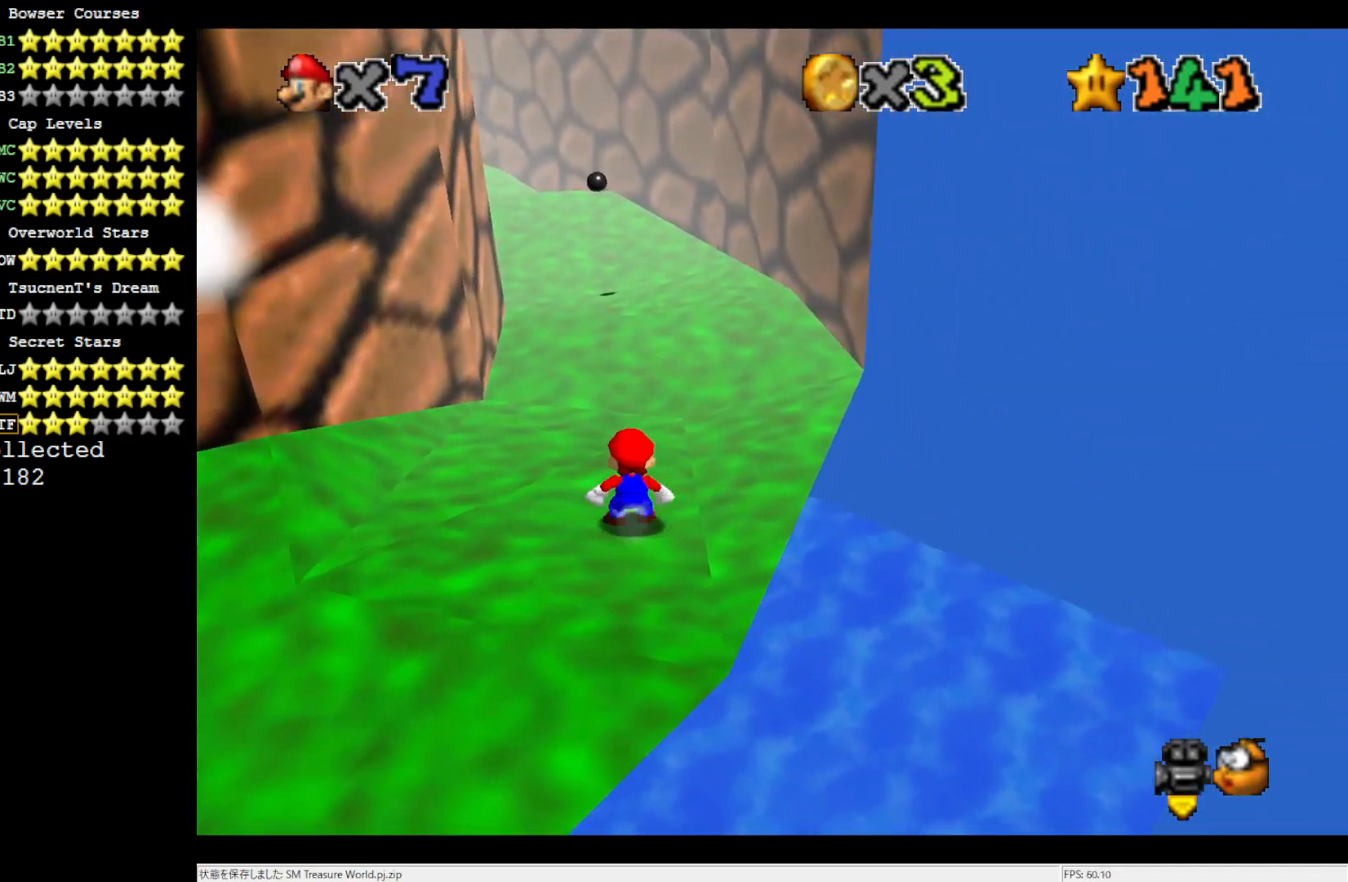
{"buttons": ["C_RIGHT"], "left_stick": "up-left", "events": [[17, "A", "down"], [83, "Z", "up"], [133, "A", "up"], [433, "C_RIGHT", "down"], [433, "left_stick", "up-left"]]}
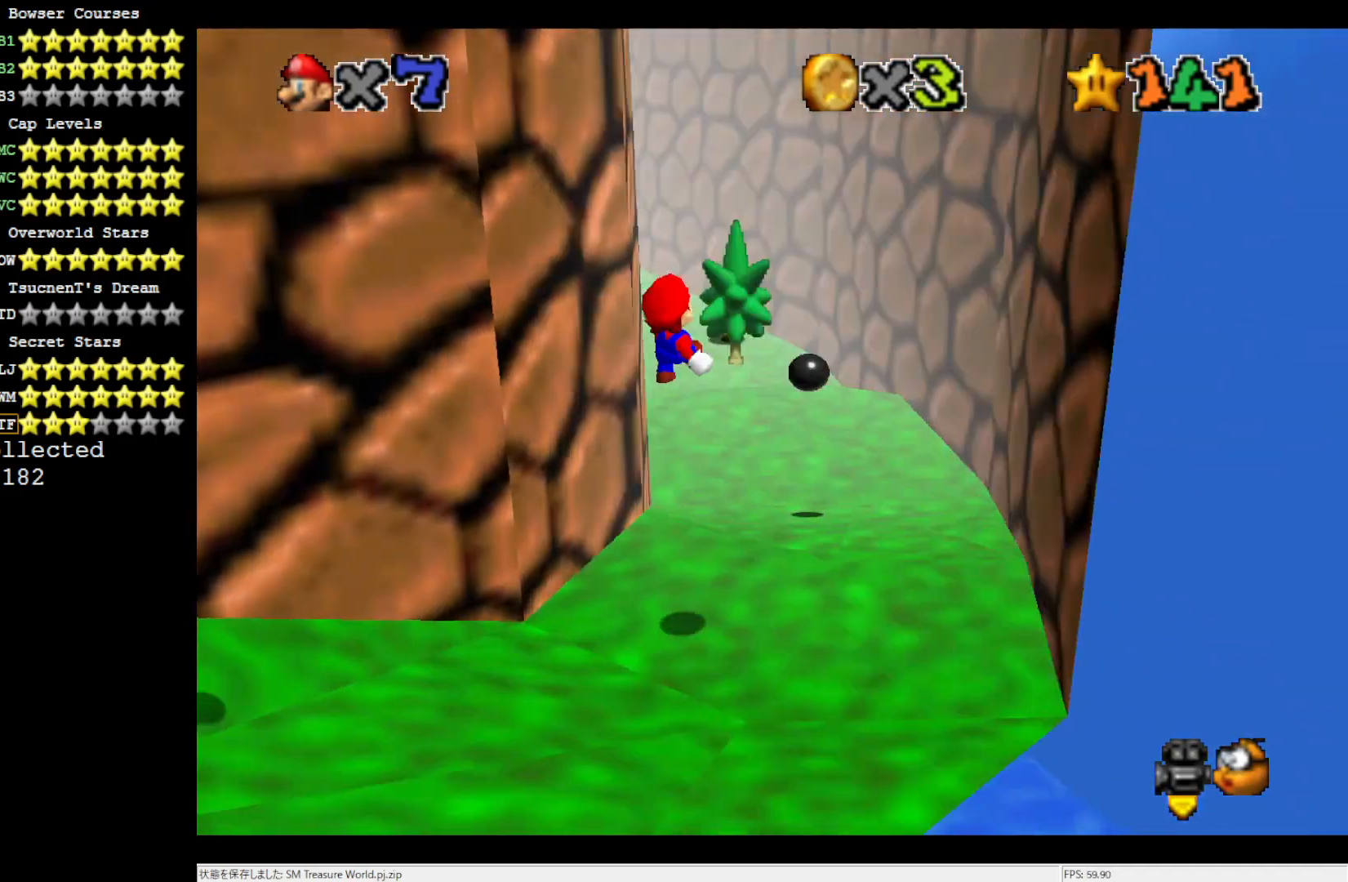
{"buttons": [], "left_stick": "up-left", "events": [[83, "C_RIGHT", "up"]]}
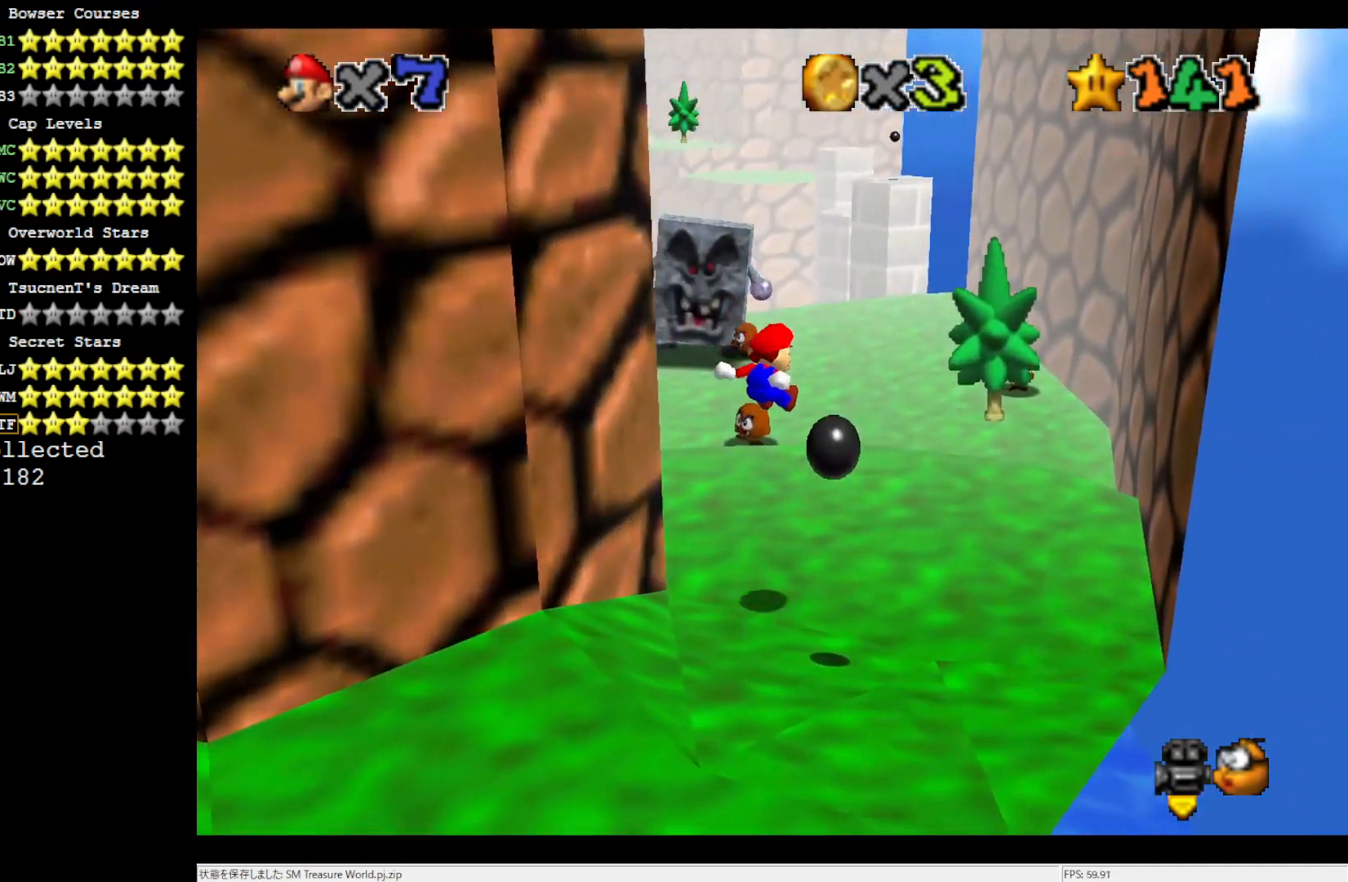
{"buttons": [], "left_stick": "up", "events": [[167, "left_stick", "up"]]}
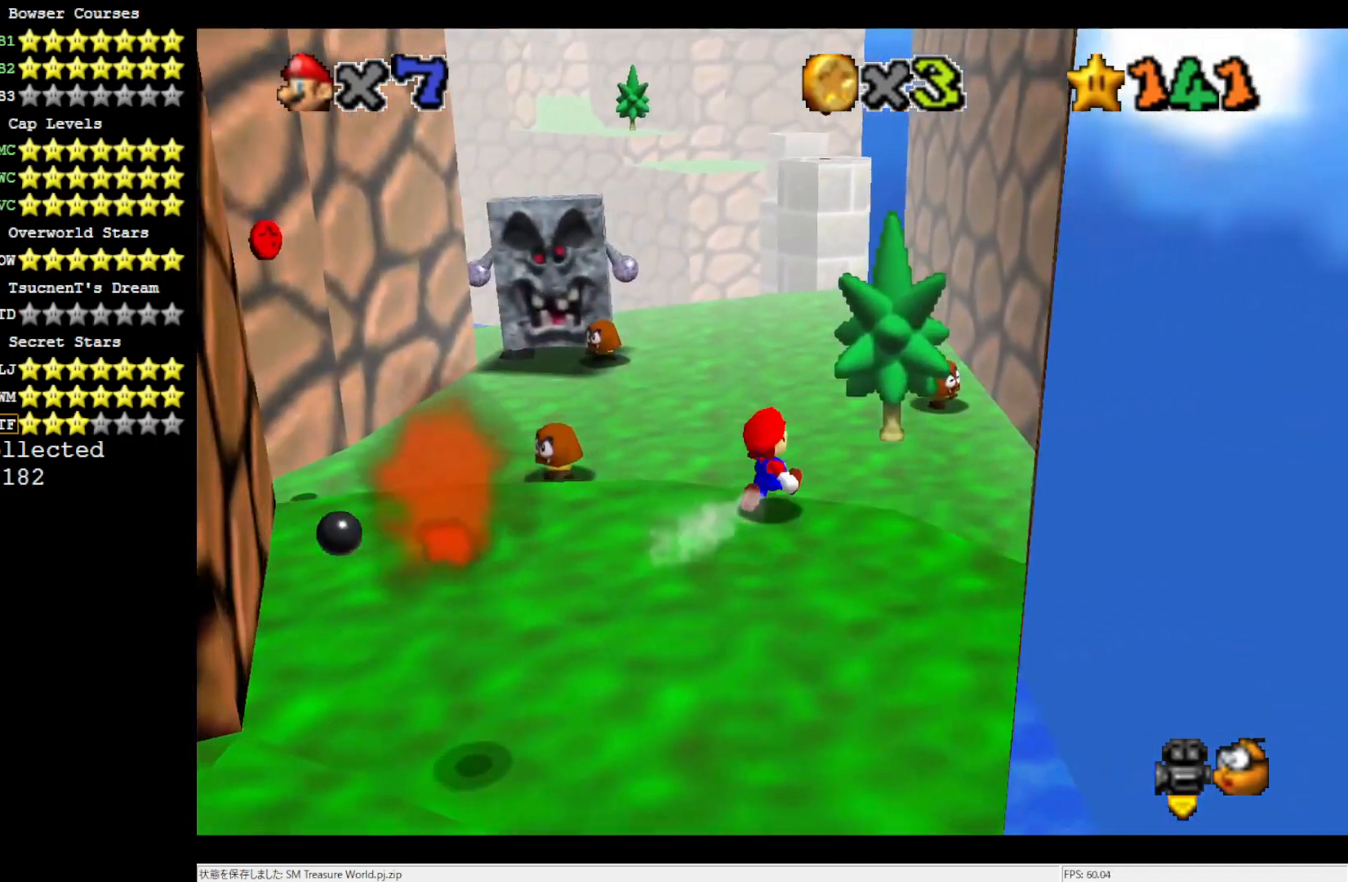
{"buttons": [], "left_stick": "up", "events": [[117, "B", "down"], [200, "B", "up"]]}
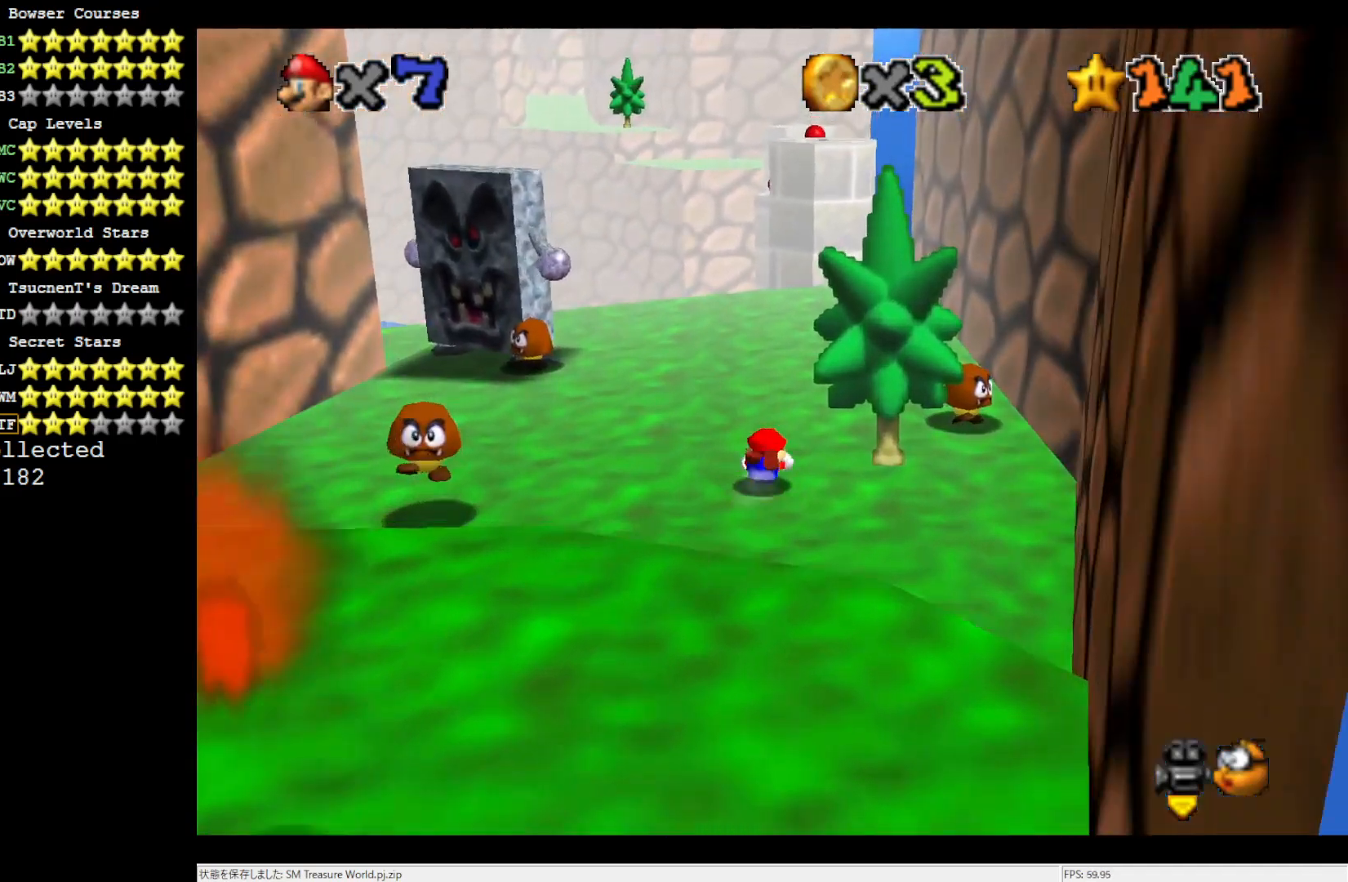
{"buttons": [], "left_stick": "up-right", "events": [[50, "B", "down"], [150, "B", "up"], [250, "left_stick", "up-right"]]}
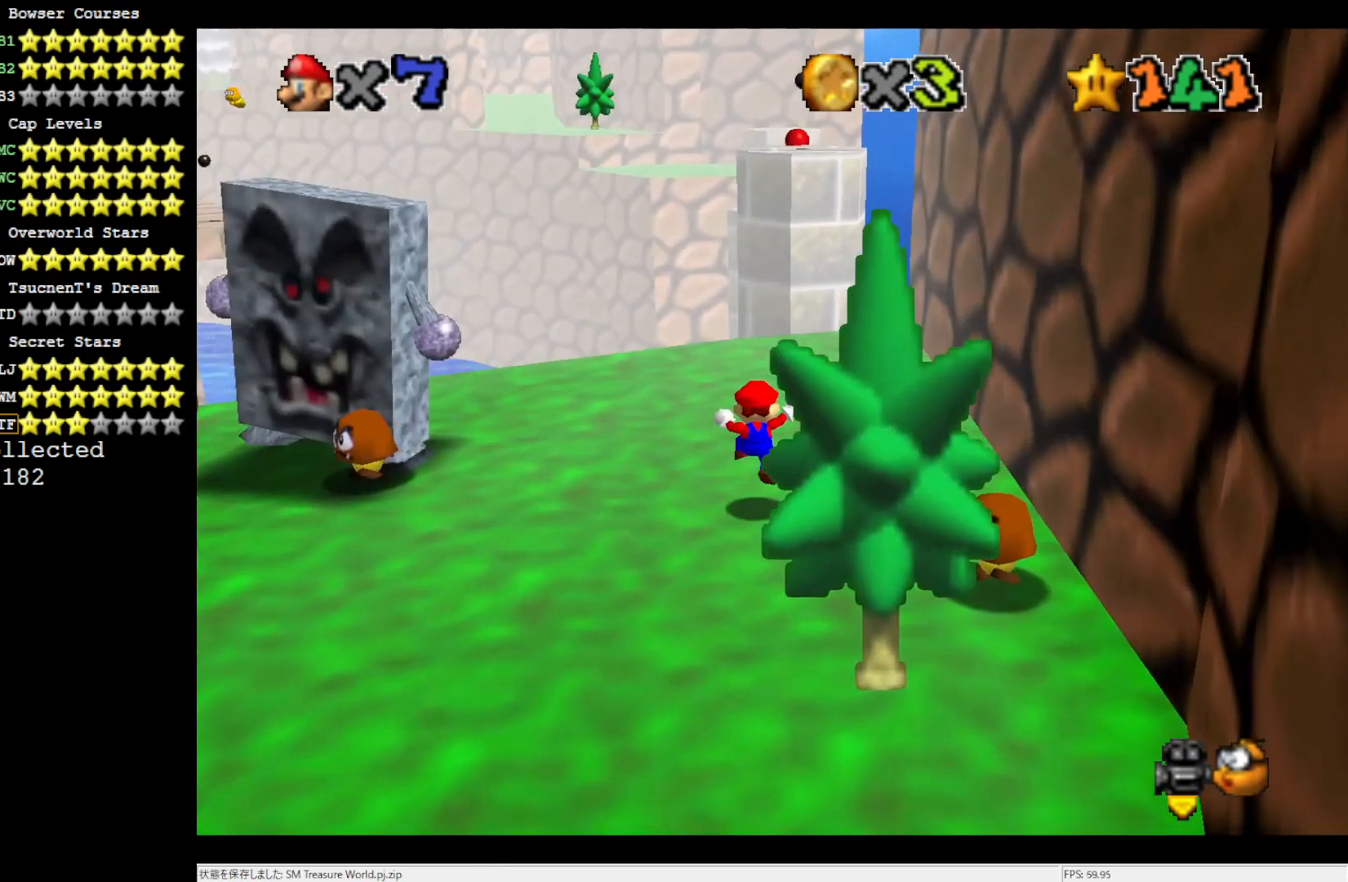
{"buttons": ["A"], "left_stick": "up-right", "events": [[217, "left_stick", "up"], [383, "A", "down"], [467, "left_stick", "up-right"]]}
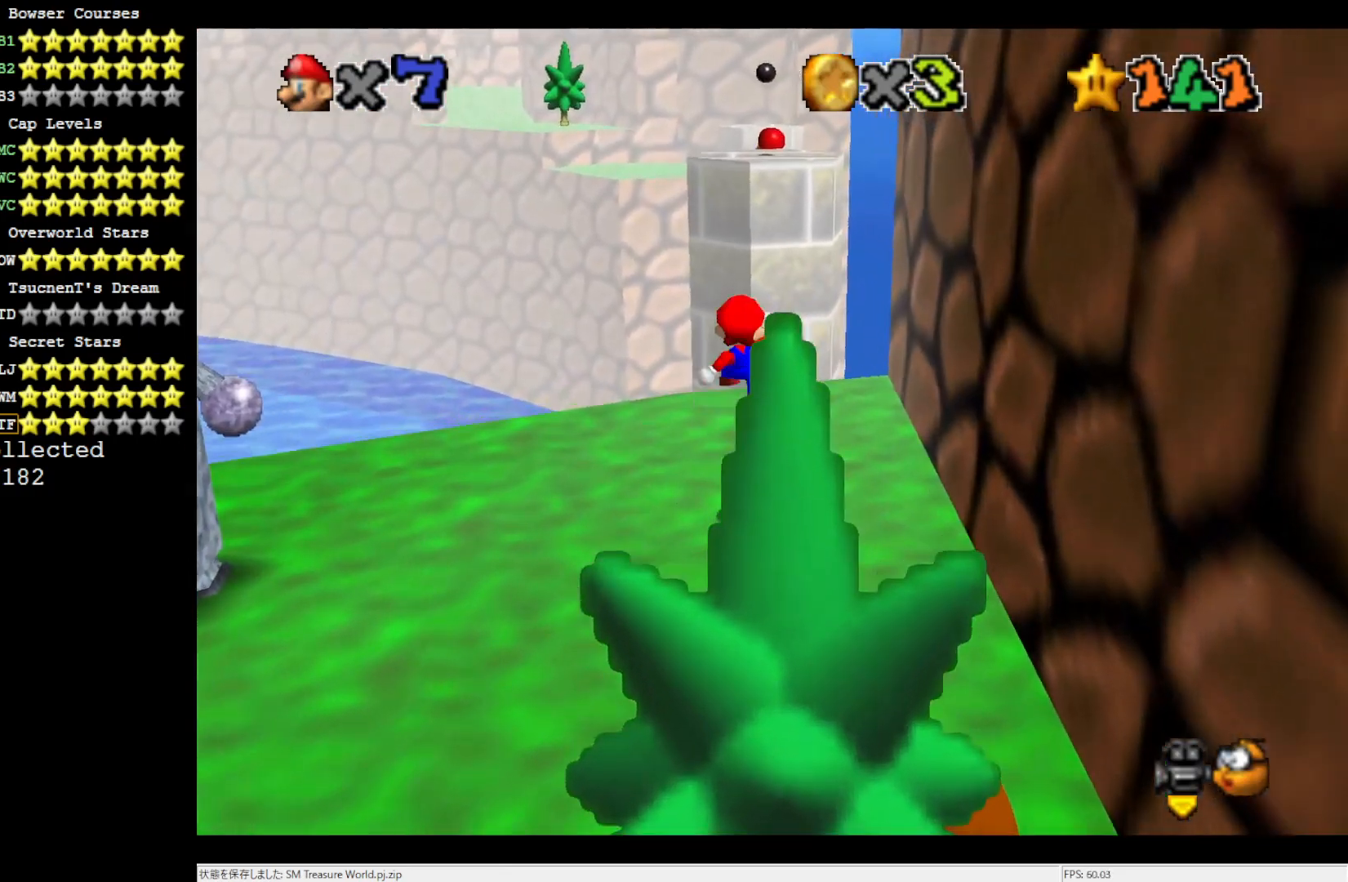
{"buttons": [], "left_stick": "up-right", "events": [[50, "left_stick", "right"], [100, "left_stick", "down-right"], [250, "left_stick", "down"], [383, "left_stick", "center"], [400, "A", "up"], [483, "left_stick", "up-right"]]}
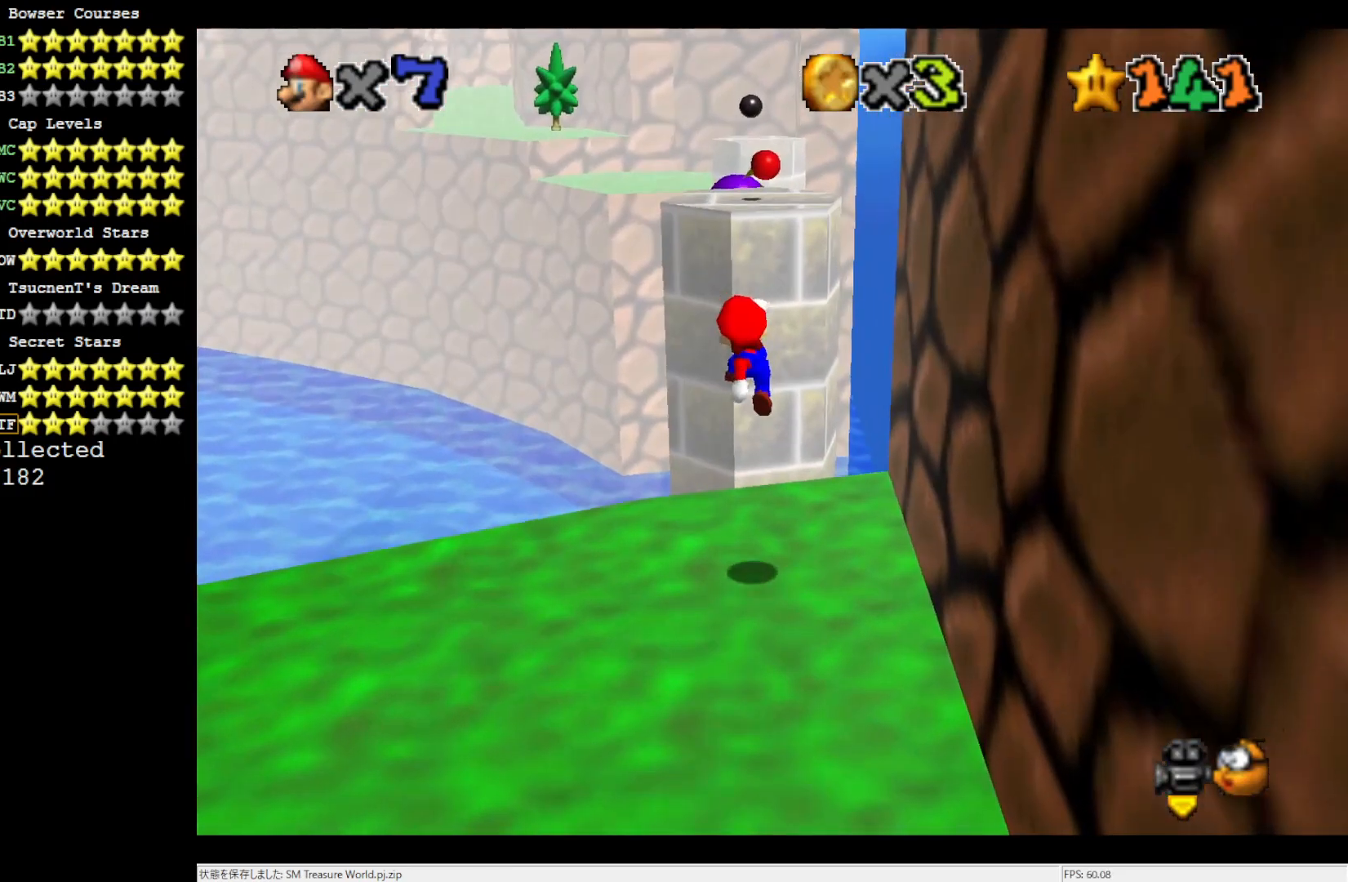
{"buttons": ["A"], "left_stick": "right", "events": [[50, "C_LEFT", "down"], [117, "C_LEFT", "up"], [167, "C_LEFT", "down"], [167, "left_stick", "center"], [283, "C_LEFT", "up"], [333, "A", "down"], [433, "left_stick", "right"]]}
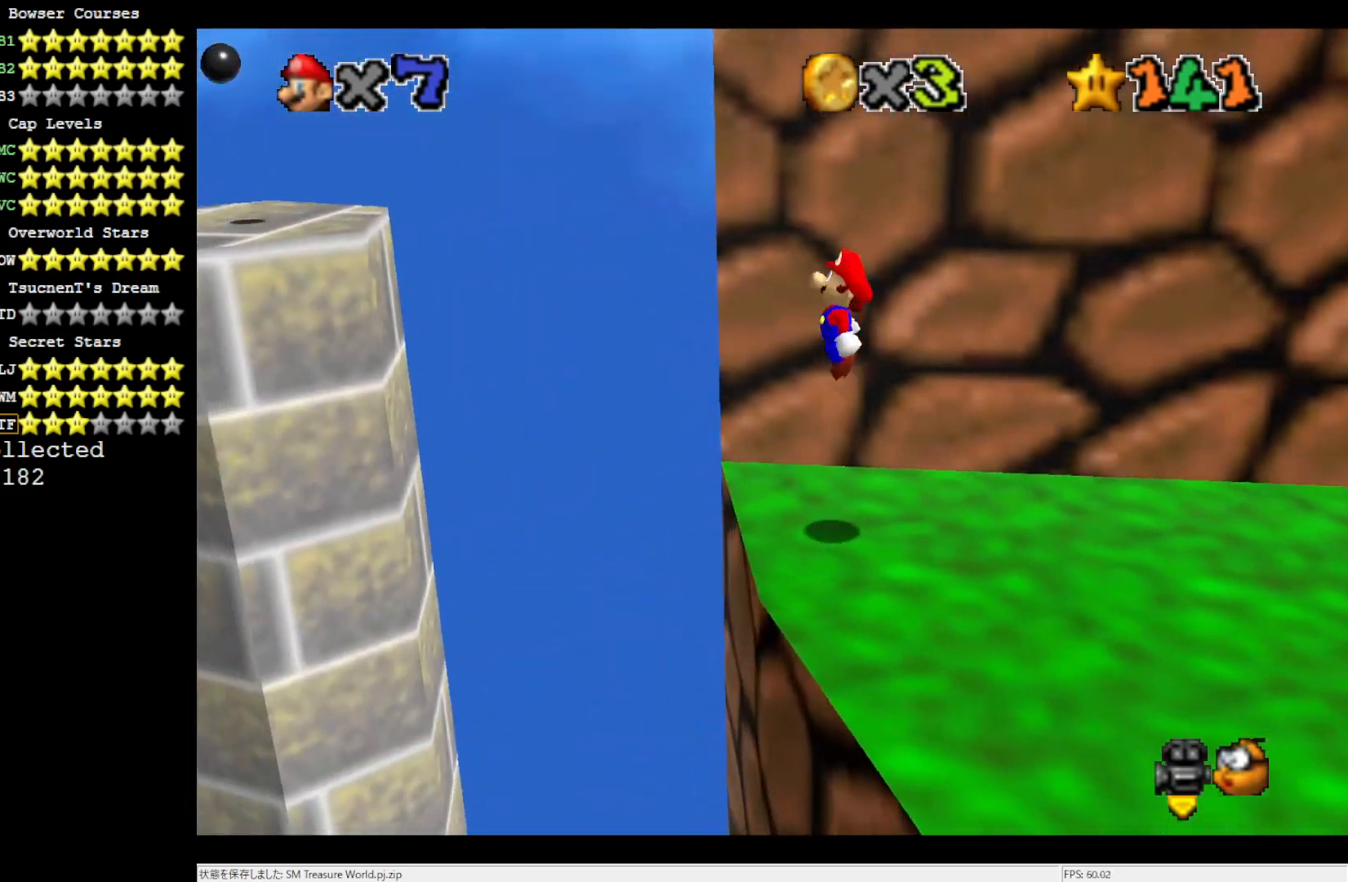
{"buttons": [], "left_stick": "right", "events": [[133, "B", "down"], [317, "B", "up"], [383, "A", "up"]]}
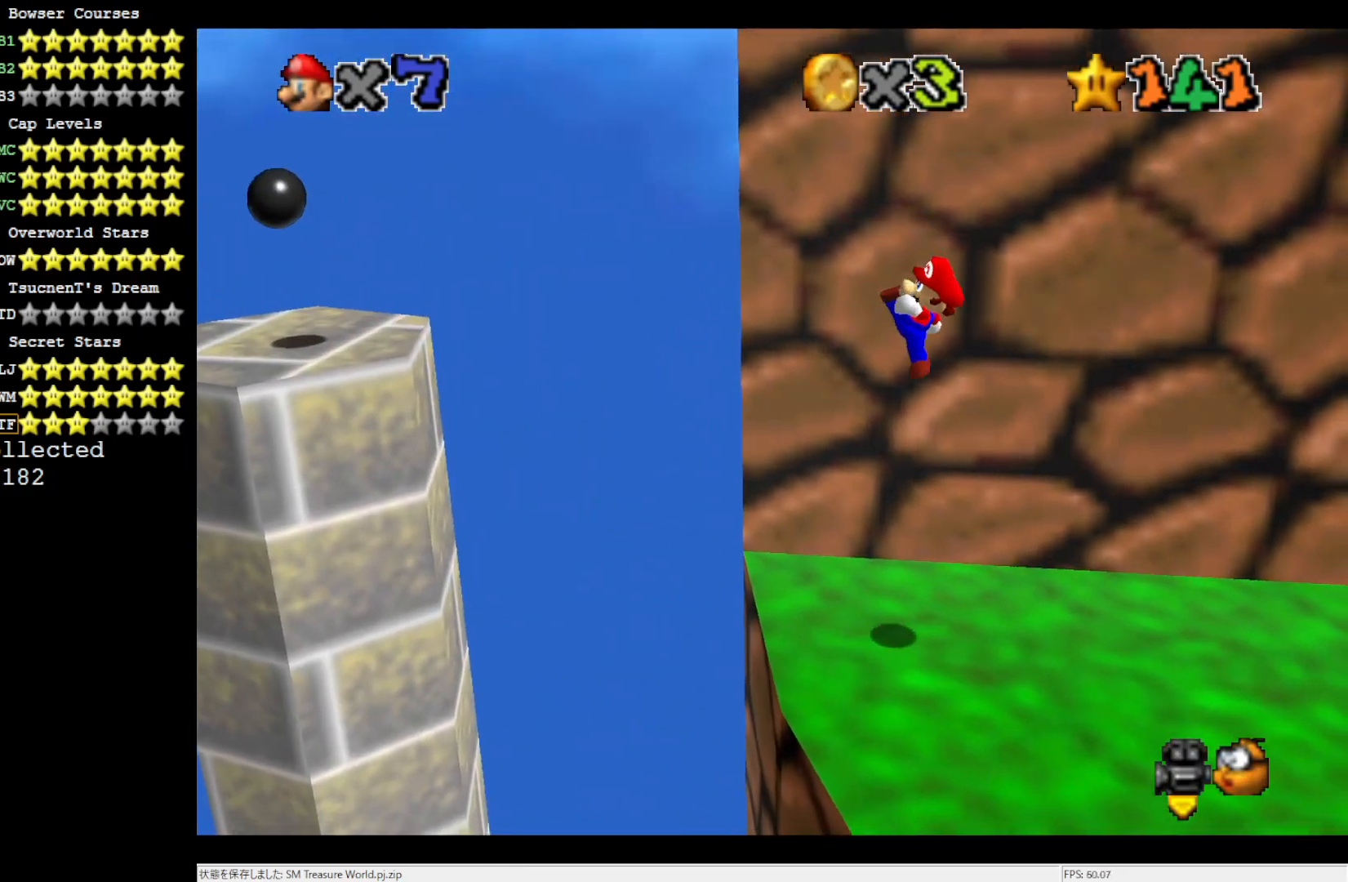
{"buttons": ["A"], "left_stick": "right", "events": [[333, "A", "down"]]}
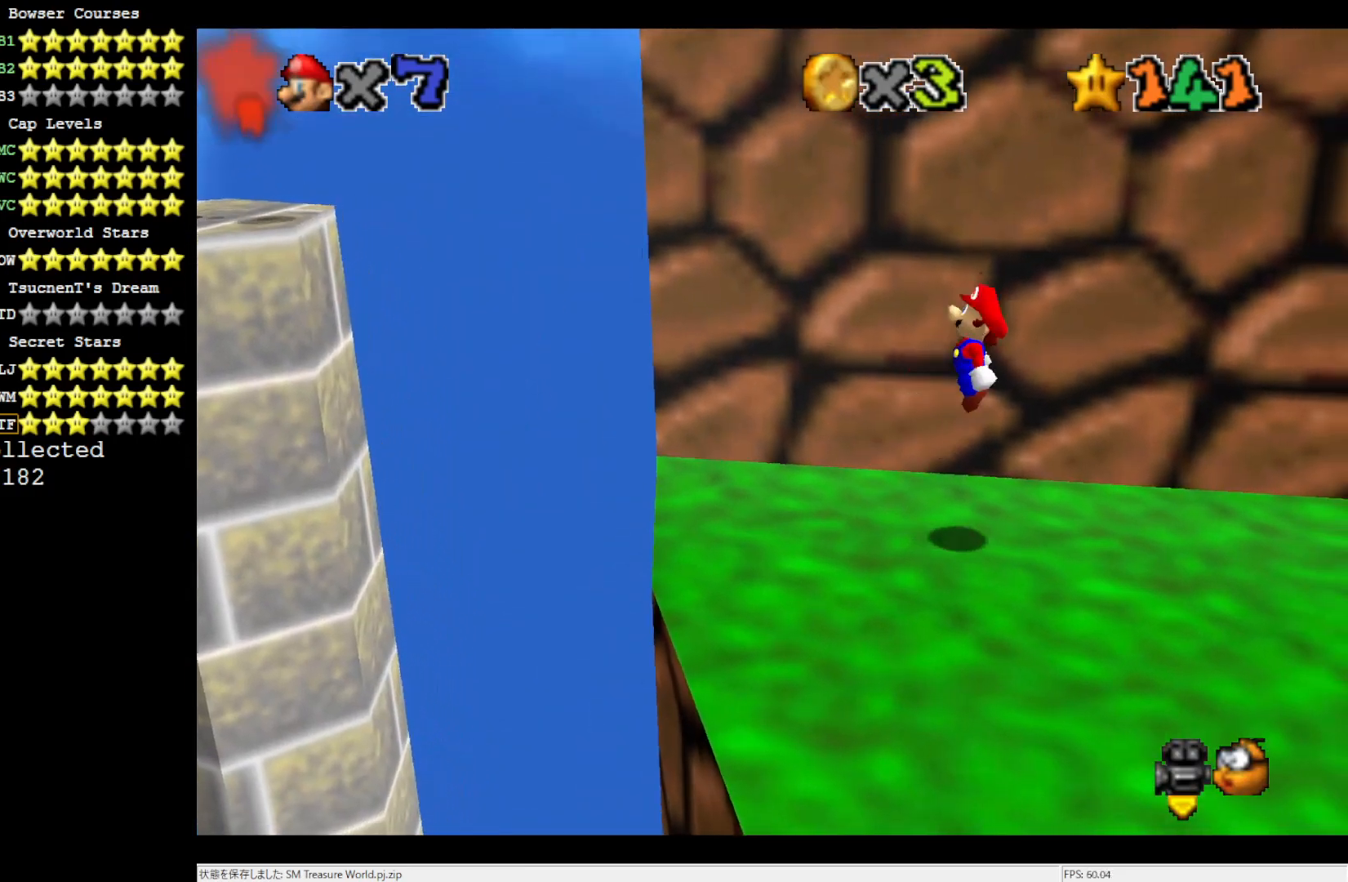
{"buttons": ["A", "B"], "left_stick": "center", "events": [[283, "left_stick", "center"], [483, "B", "down"]]}
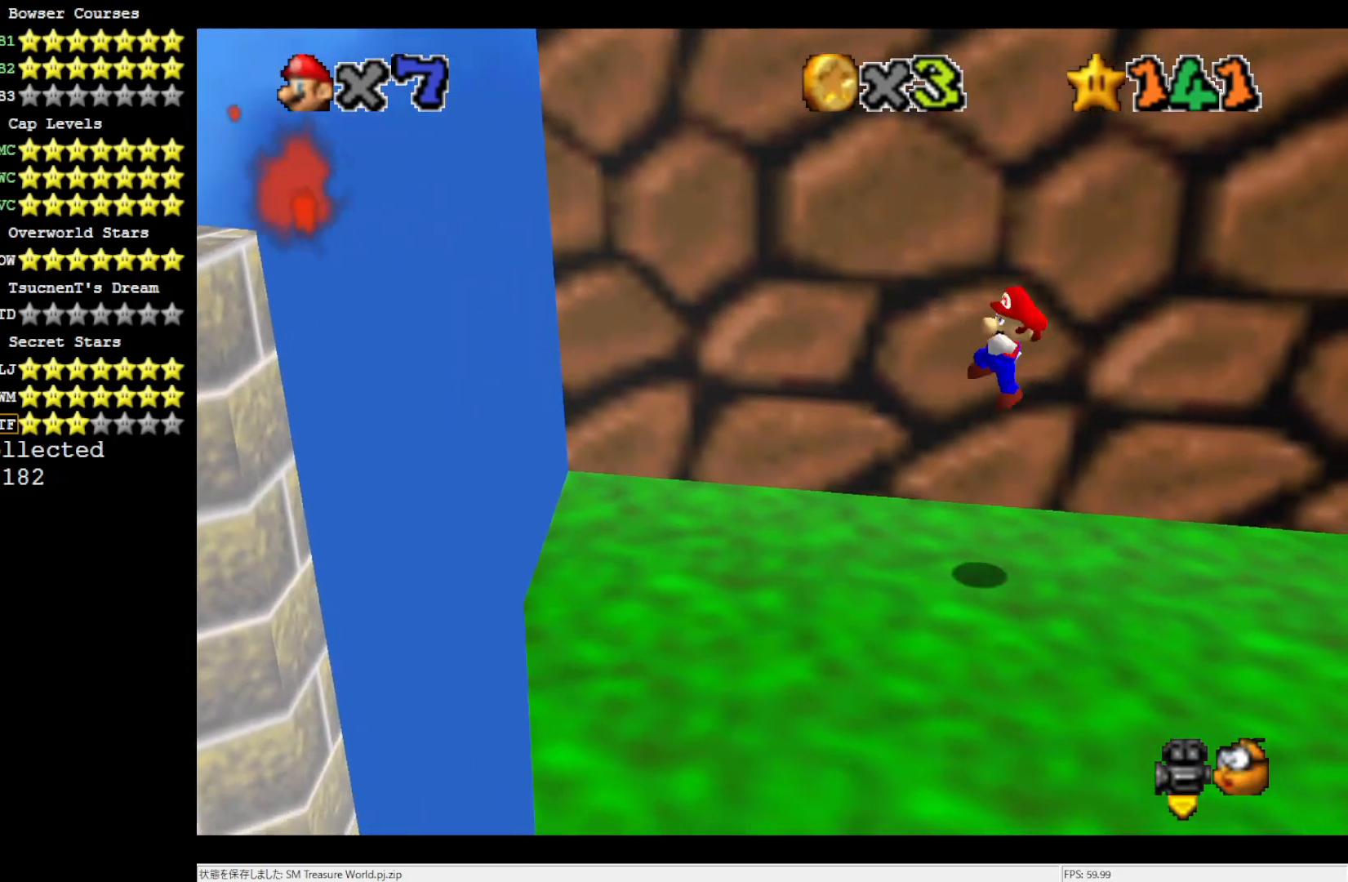
{"buttons": [], "left_stick": "center", "events": [[83, "B", "up"], [100, "A", "up"]]}
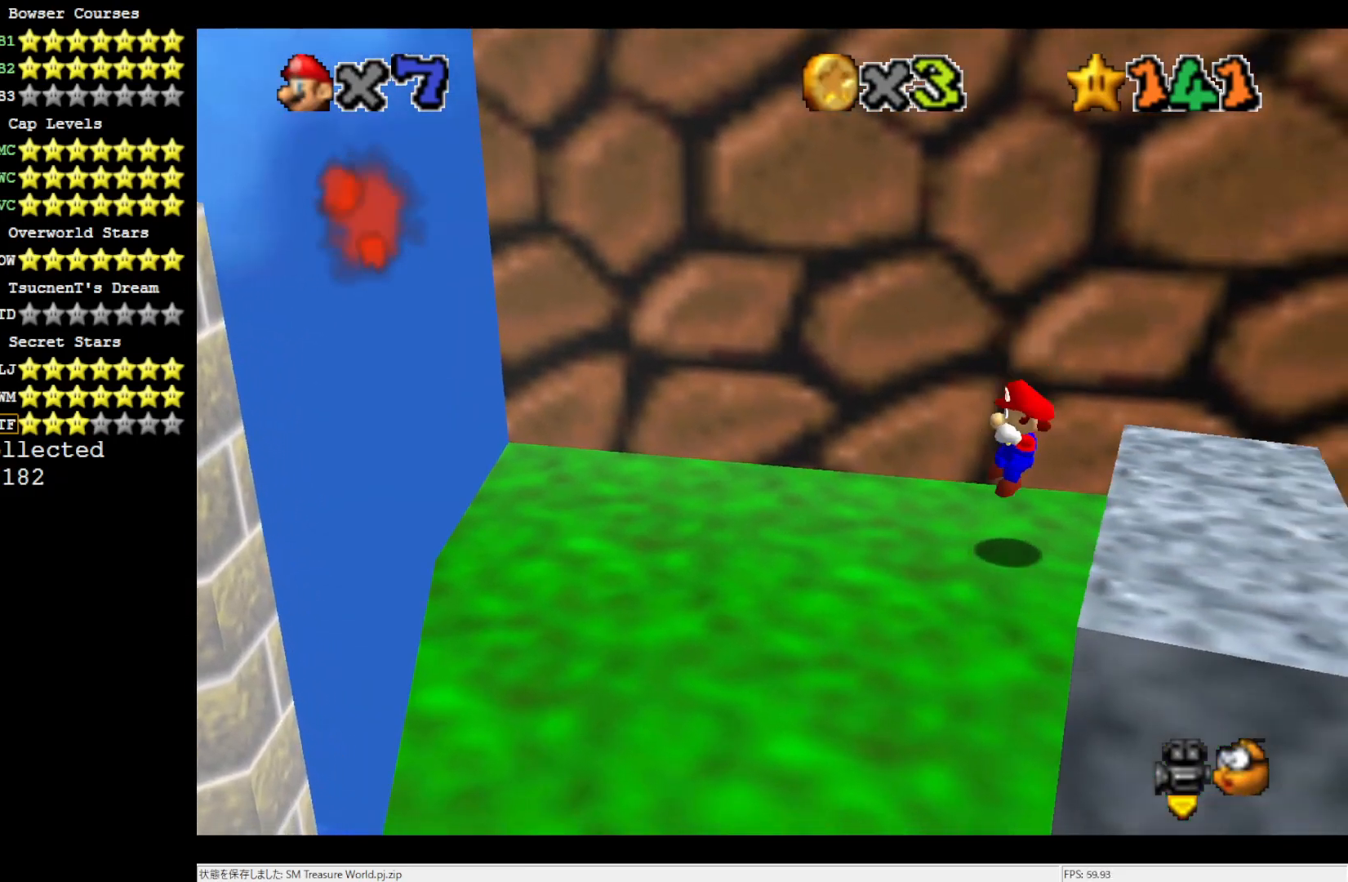
{"buttons": [], "left_stick": "left", "events": [[83, "A", "down"], [83, "B", "down"], [100, "left_stick", "left"], [217, "A", "up"], [217, "B", "up"]]}
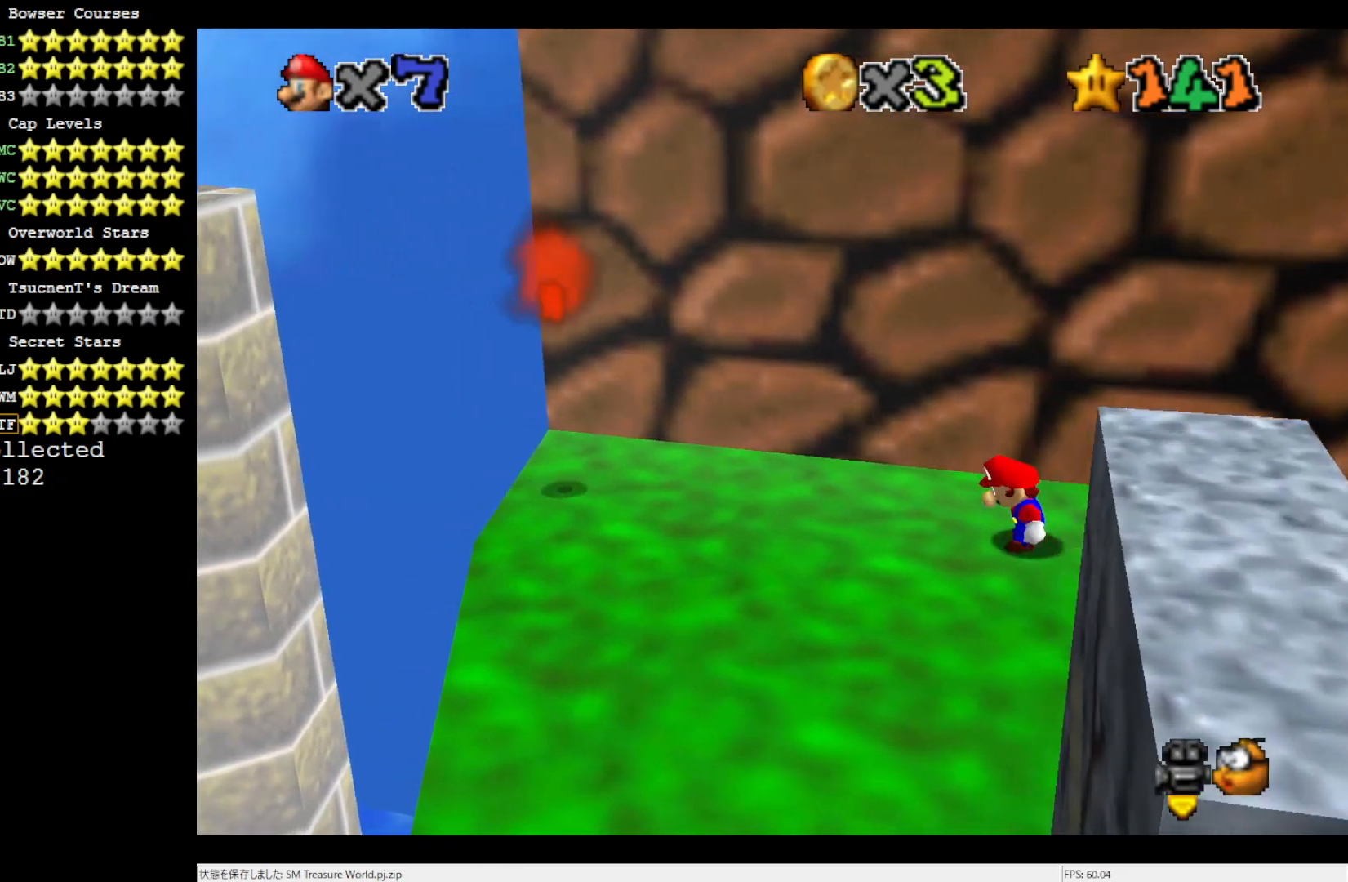
{"buttons": ["A"], "left_stick": "left", "events": [[17, "A", "down"]]}